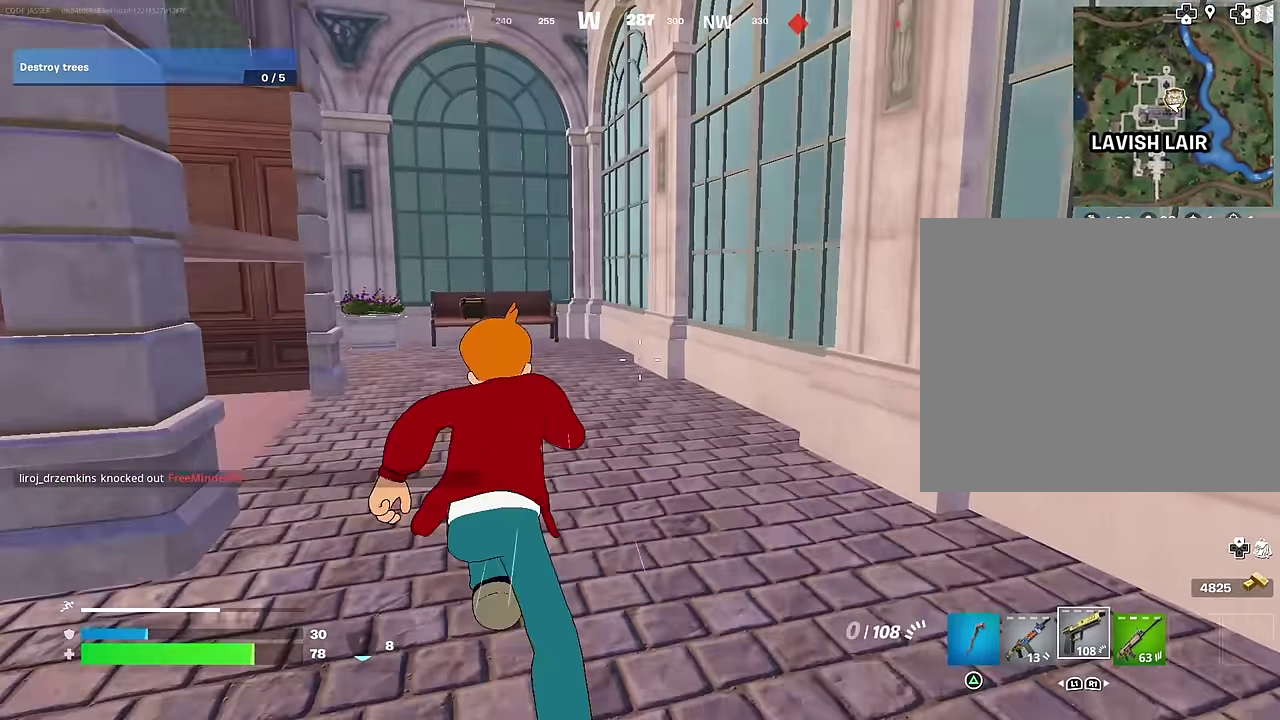
Gameplay with a controller (PlayStation layout); each line is a JSON object with the inputs held at the frame after it (dt_ms = milliseconds from this image to that frame). "events" lists button and stick changes between this image and that frame as [ms after this image, input, new state], when the widget could be followed in between. Not read: L1.
{"dt_ms": 700, "buttons": [], "left_stick": "right", "right_stick": "center", "events": [[33, "R1", "up"], [83, "right_stick", "right"], [167, "CROSS", "down"], [200, "left_stick", "center"], [200, "right_stick", "up-right"], [250, "CROSS", "up"], [250, "right_stick", "right"], [367, "right_stick", "center"], [417, "SQUARE", "down"], [483, "SQUARE", "up"], [500, "left_stick", "right"]]}
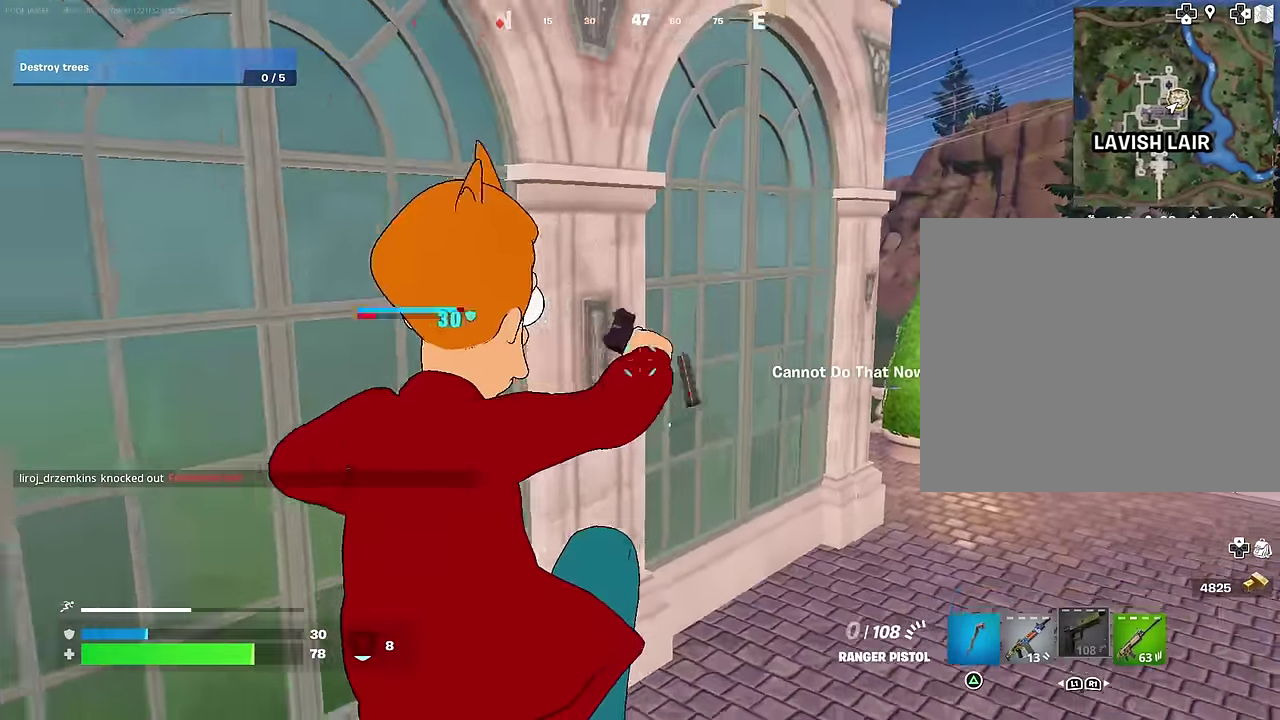
{"dt_ms": 300, "buttons": [], "left_stick": "up", "right_stick": "center"}
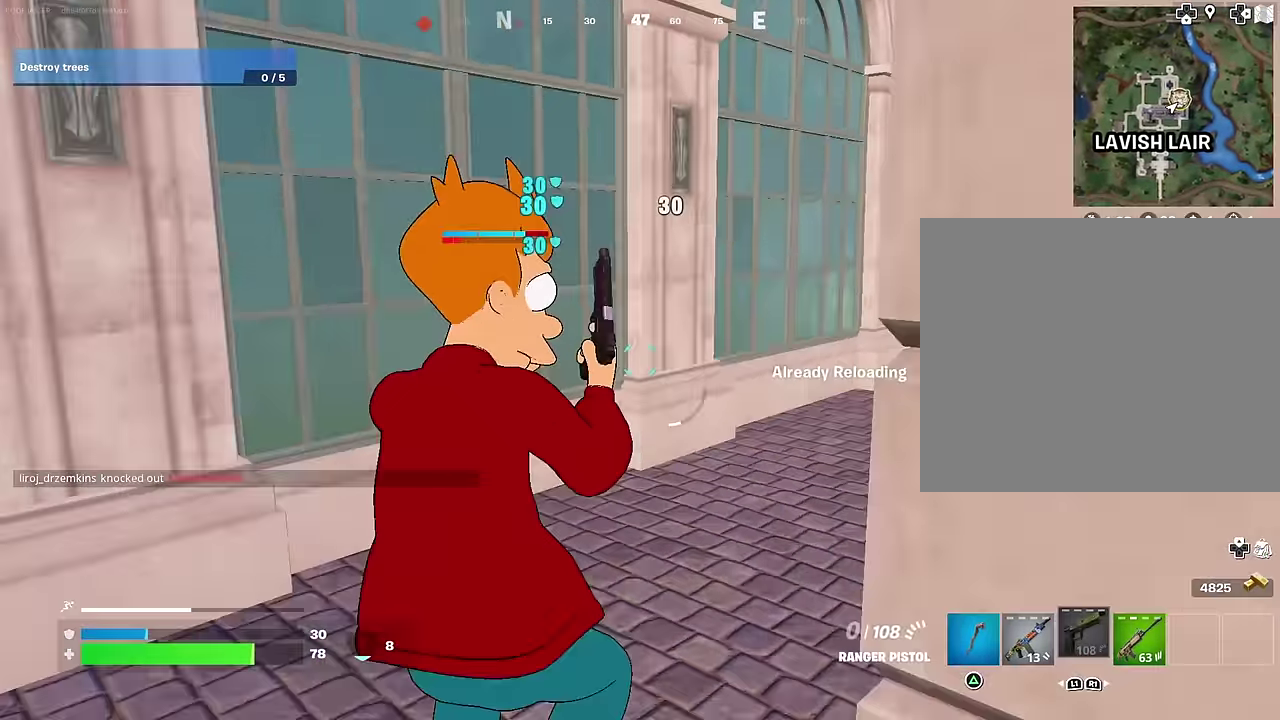
{"dt_ms": 700, "buttons": [], "left_stick": "up-left", "right_stick": "center"}
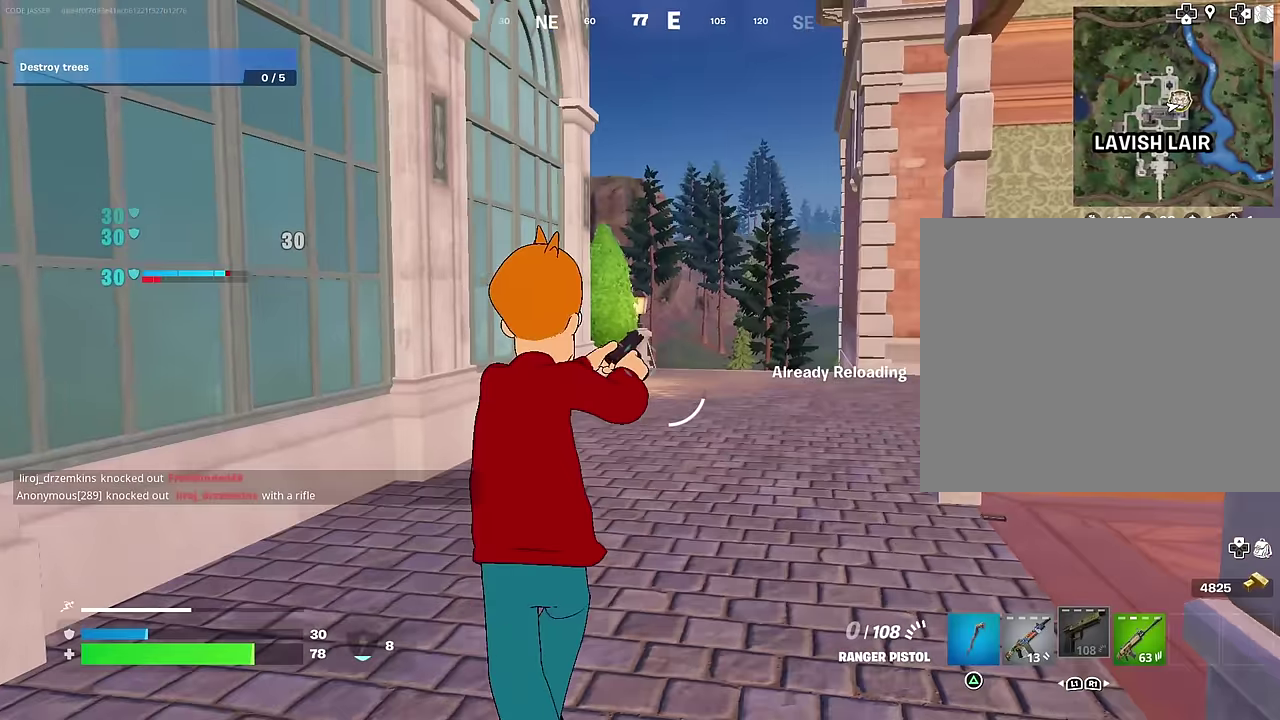
{"dt_ms": 300, "buttons": [], "left_stick": "up-left", "right_stick": "center", "events": [[83, "left_stick", "left"], [250, "left_stick", "up-left"]]}
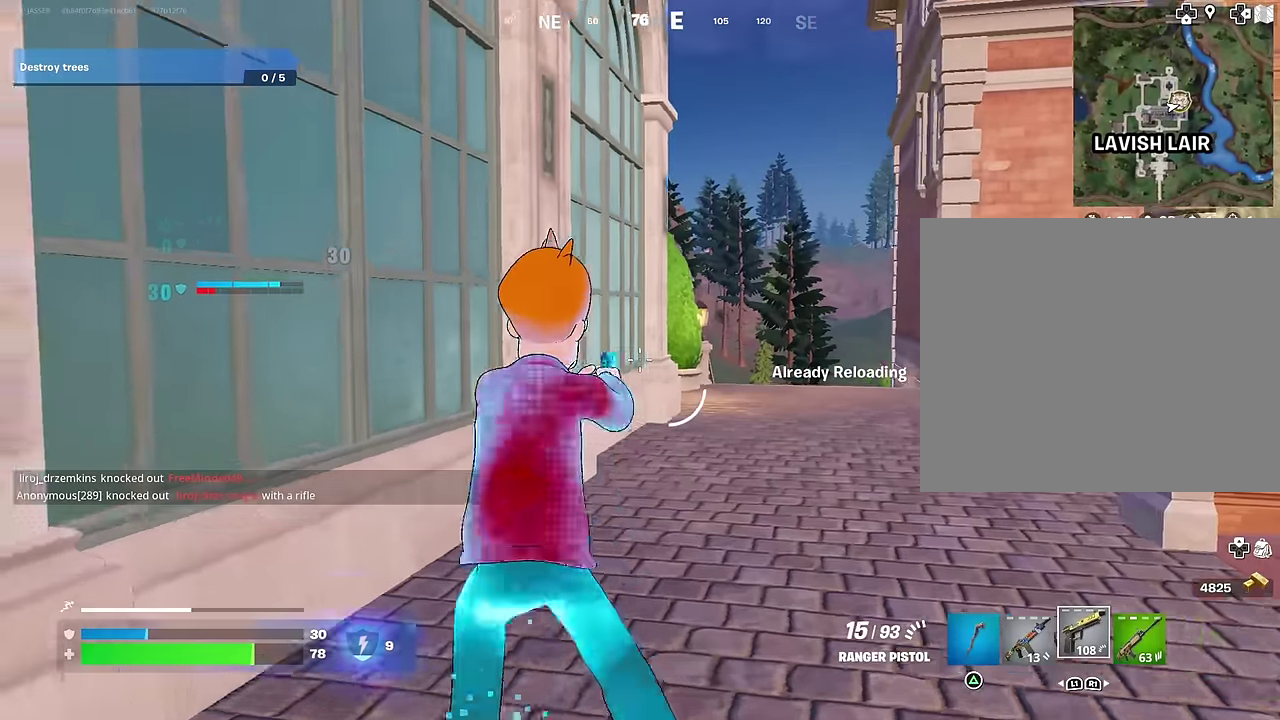
{"dt_ms": 600, "buttons": [], "left_stick": "up-right", "right_stick": "center", "events": [[33, "left_stick", "up"], [83, "left_stick", "up-right"], [533, "right_stick", "left"], [600, "right_stick", "center"]]}
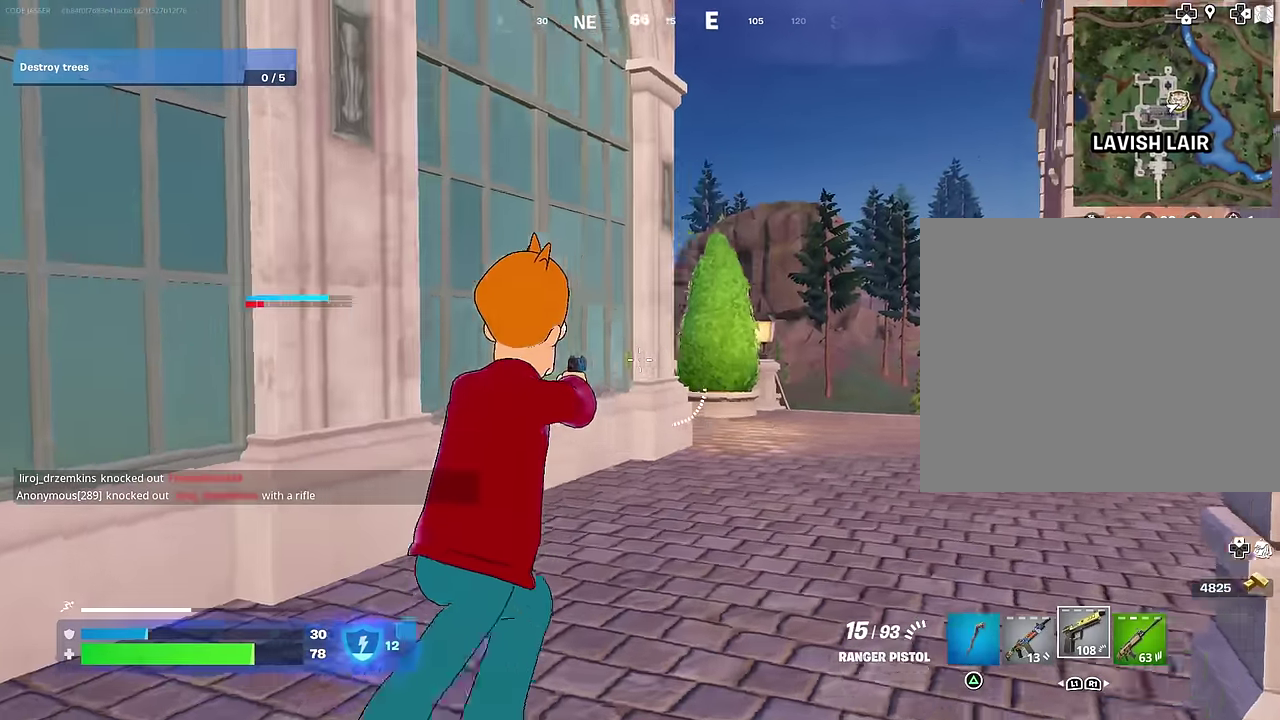
{"dt_ms": 400, "buttons": [], "left_stick": "up-right", "right_stick": "center", "events": []}
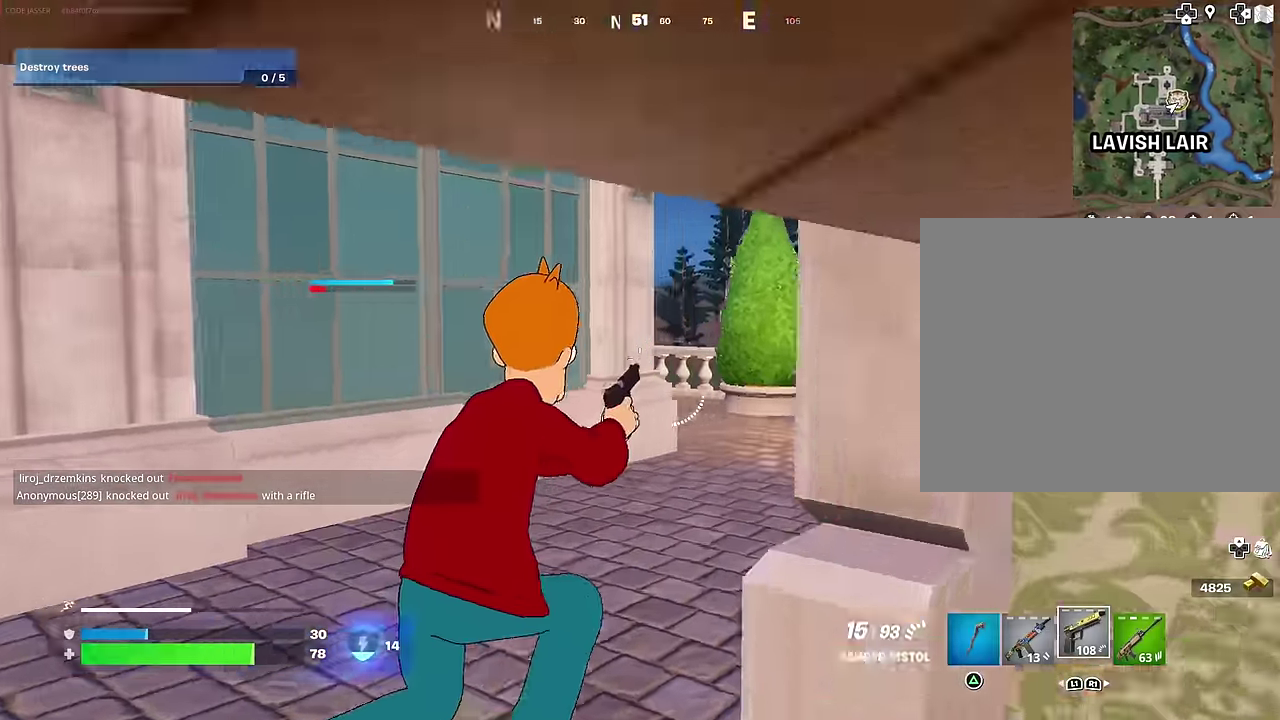
{"dt_ms": 600, "buttons": [], "left_stick": "up-right", "right_stick": "center", "events": [[33, "left_stick", "center"], [100, "left_stick", "up-right"]]}
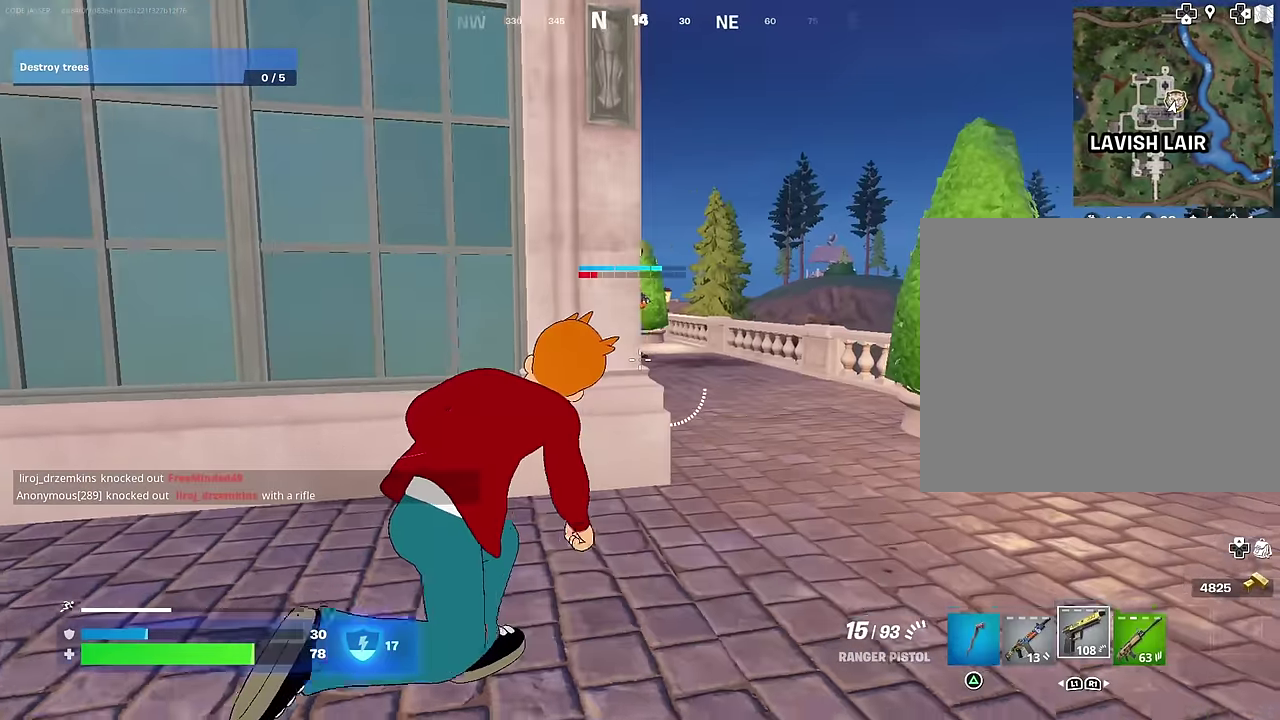
{"dt_ms": 400, "buttons": [], "left_stick": "up-right", "right_stick": "center", "events": []}
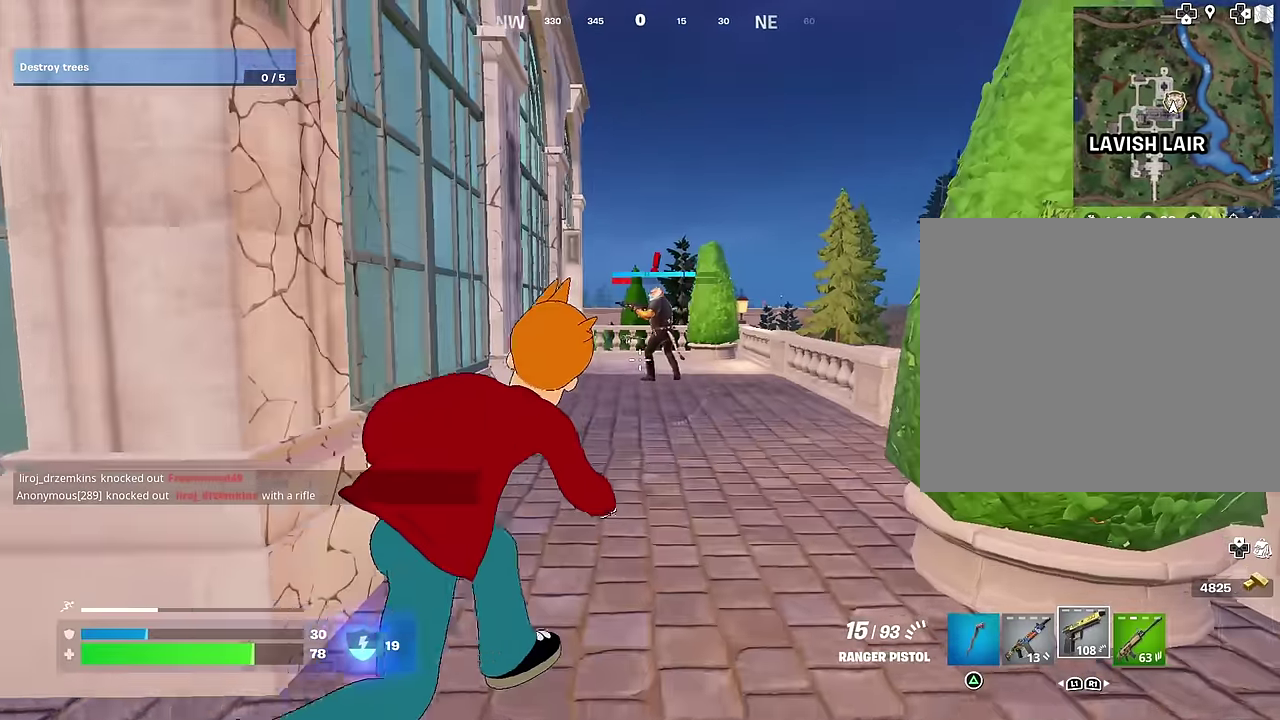
{"dt_ms": 600, "buttons": [], "left_stick": "up-left", "right_stick": "left", "events": [[83, "left_stick", "up"], [133, "right_stick", "down-right"], [150, "left_stick", "up-left"], [250, "right_stick", "center"], [267, "left_stick", "up-right"], [433, "CROSS", "down"], [517, "CROSS", "up"], [533, "left_stick", "up-left"], [567, "right_stick", "left"]]}
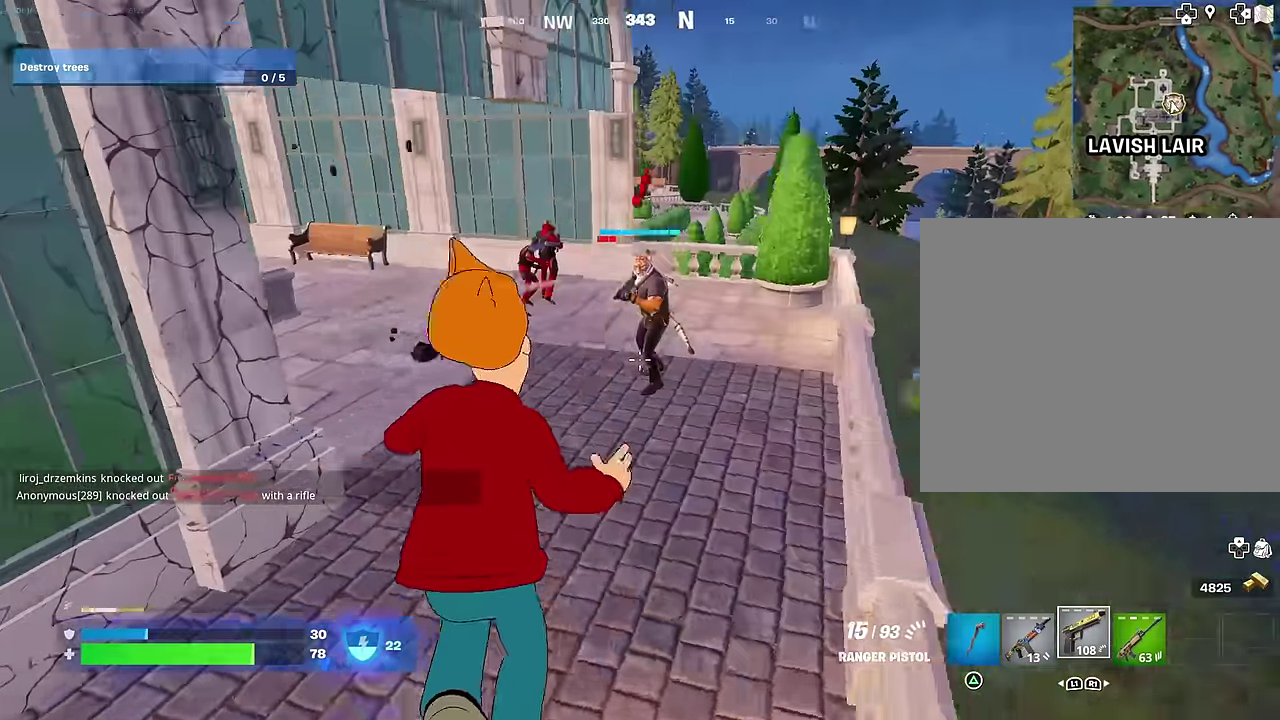
{"dt_ms": 400, "buttons": [], "left_stick": "up", "right_stick": "center", "events": [[83, "right_stick", "center"], [150, "left_stick", "center"], [350, "left_stick", "up"]]}
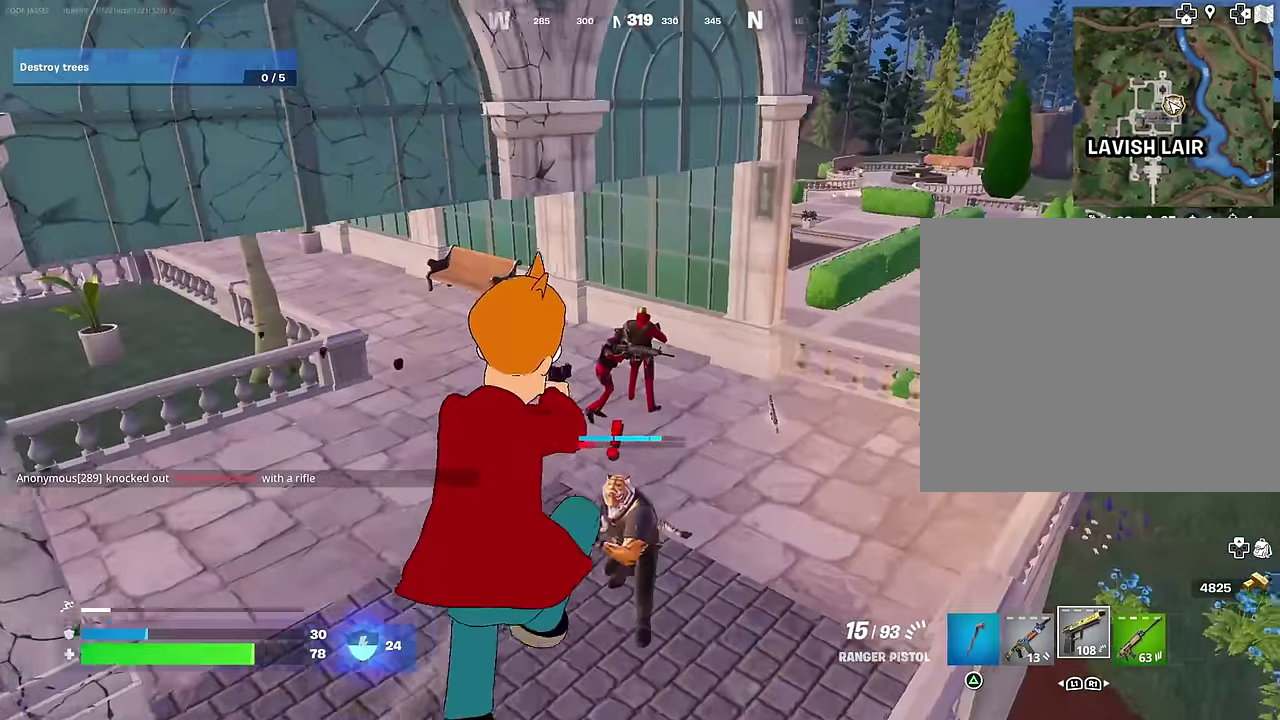
{"dt_ms": 600, "buttons": ["CROSS"], "left_stick": "up", "right_stick": "right", "events": [[83, "right_stick", "right"], [200, "left_stick", "up-left"], [217, "right_stick", "center"], [383, "right_stick", "down-right"], [450, "right_stick", "right"], [550, "left_stick", "up"], [583, "CROSS", "down"]]}
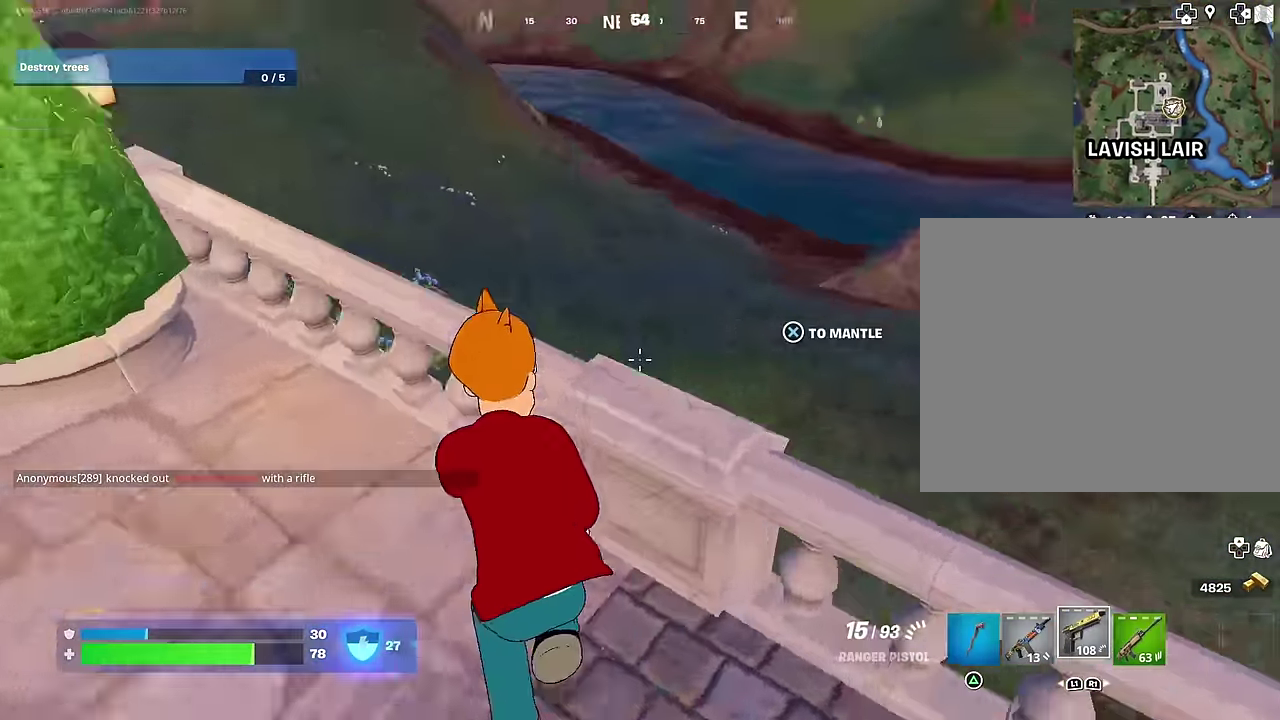
{"dt_ms": 400, "buttons": [], "left_stick": "down-left", "right_stick": "up-right", "events": [[83, "CROSS", "up"], [150, "left_stick", "up-left"], [217, "right_stick", "center"], [267, "left_stick", "left"], [350, "right_stick", "up-right"], [383, "left_stick", "down-left"]]}
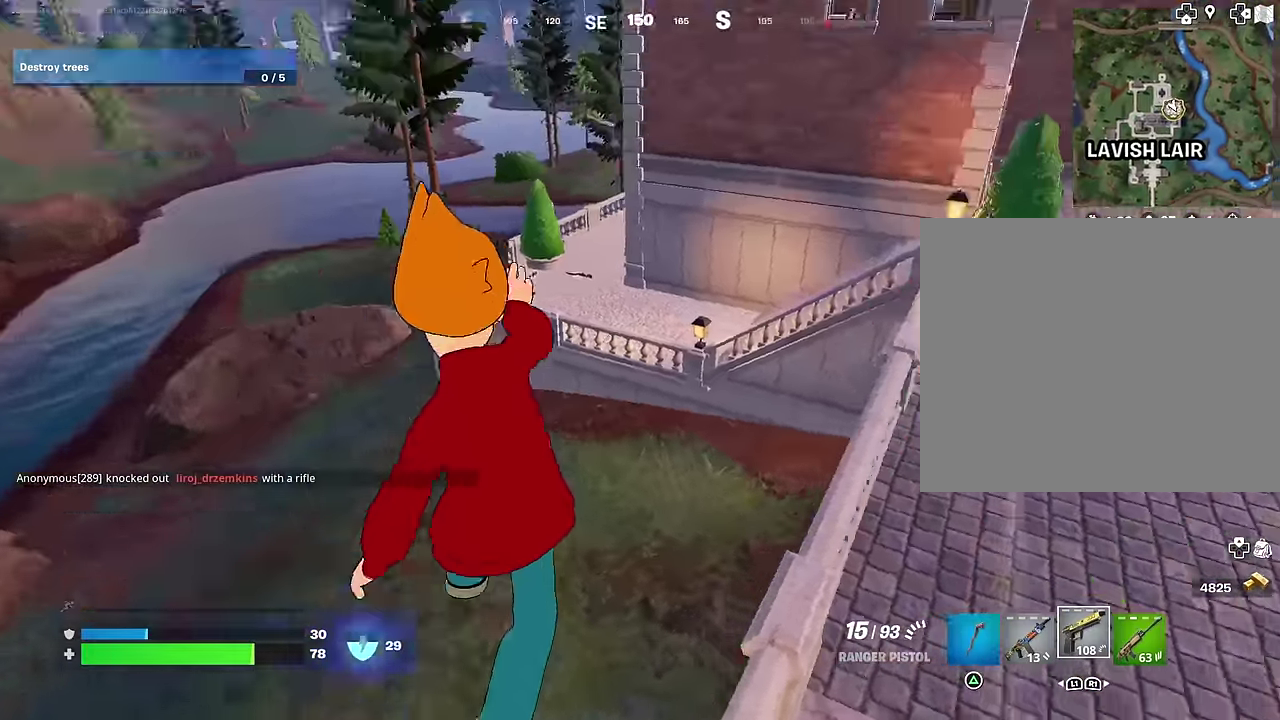
{"dt_ms": 500, "buttons": [], "left_stick": "right", "right_stick": "right", "events": [[67, "left_stick", "down"], [83, "right_stick", "center"], [317, "right_stick", "right"], [333, "left_stick", "down-right"], [433, "left_stick", "right"]]}
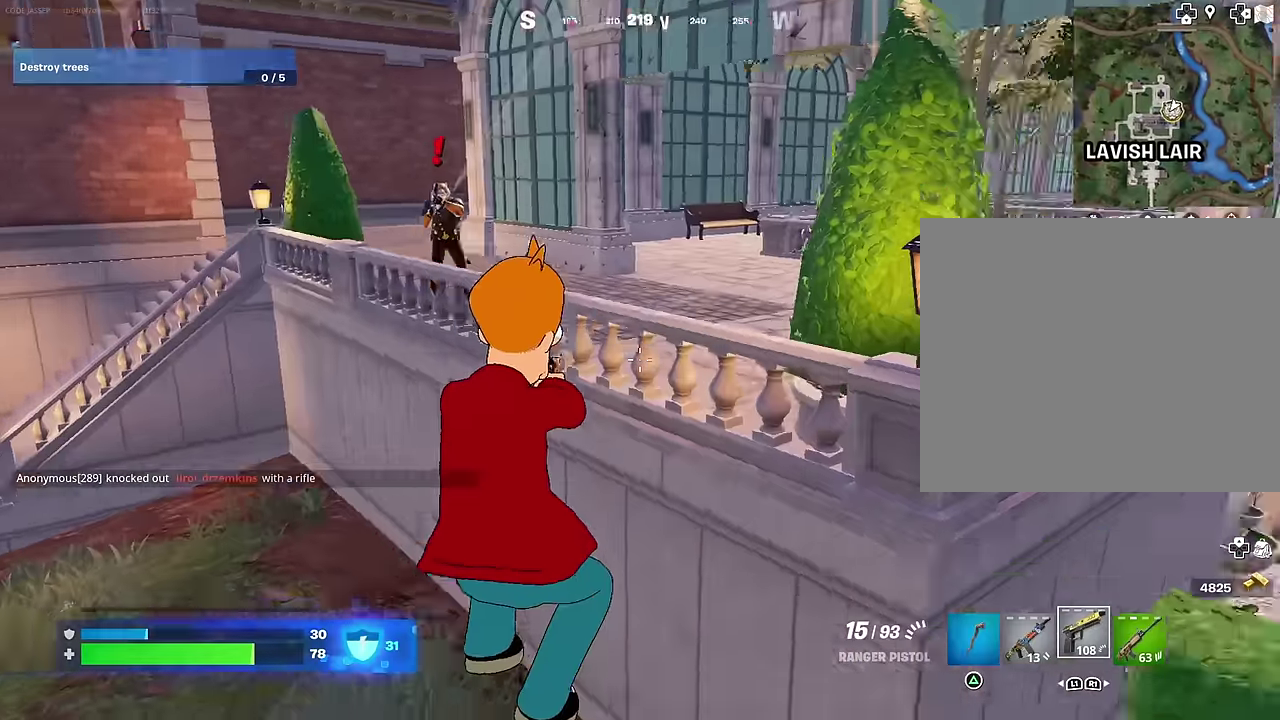
{"dt_ms": 500, "buttons": ["CROSS"], "left_stick": "up-right", "right_stick": "center"}
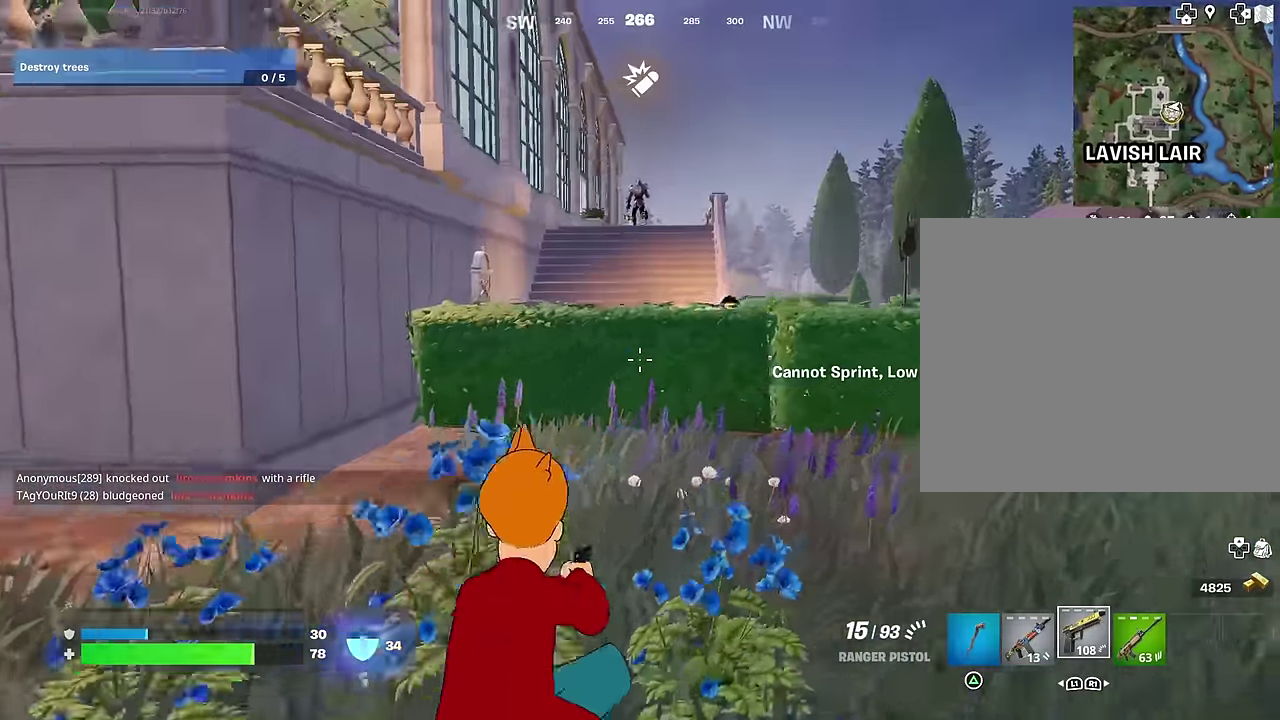
{"dt_ms": 500, "buttons": [], "left_stick": "center", "right_stick": "center", "events": [[17, "CROSS", "up"], [233, "right_stick", "up-left"], [250, "left_stick", "up"], [317, "left_stick", "center"], [317, "right_stick", "center"]]}
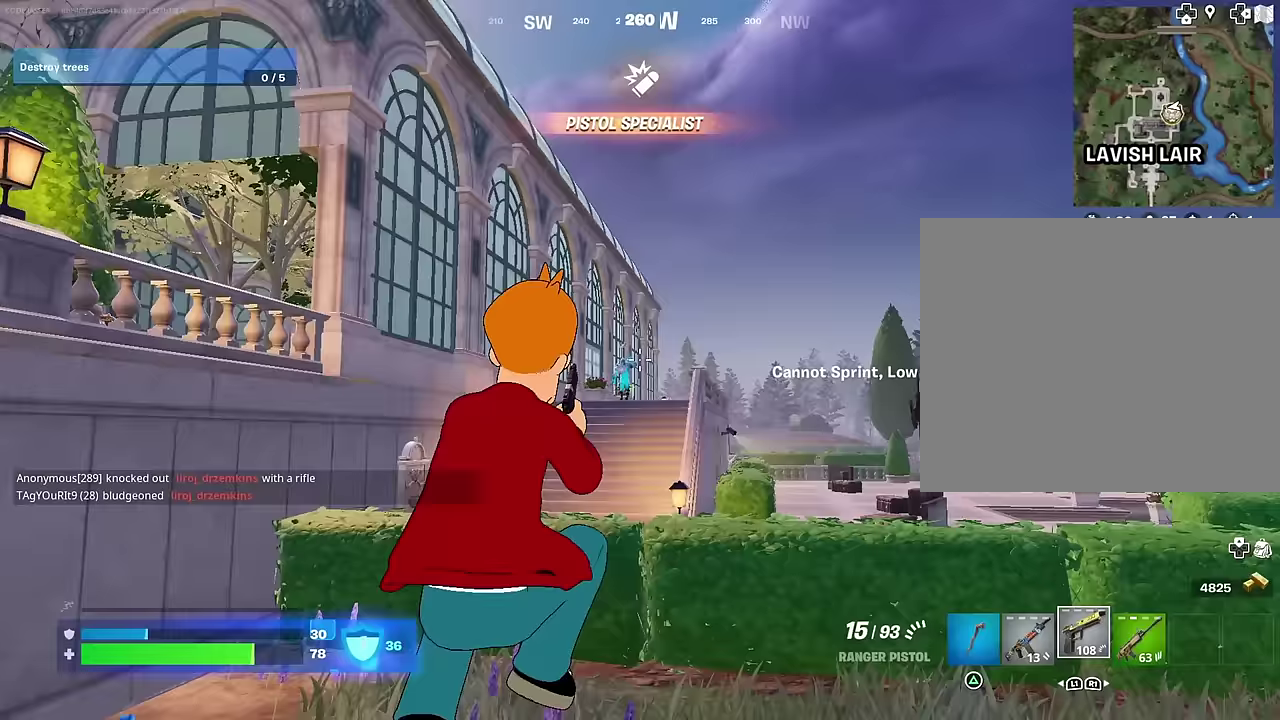
{"dt_ms": 500, "buttons": ["L2", "R2"], "left_stick": "center", "right_stick": "down-left"}
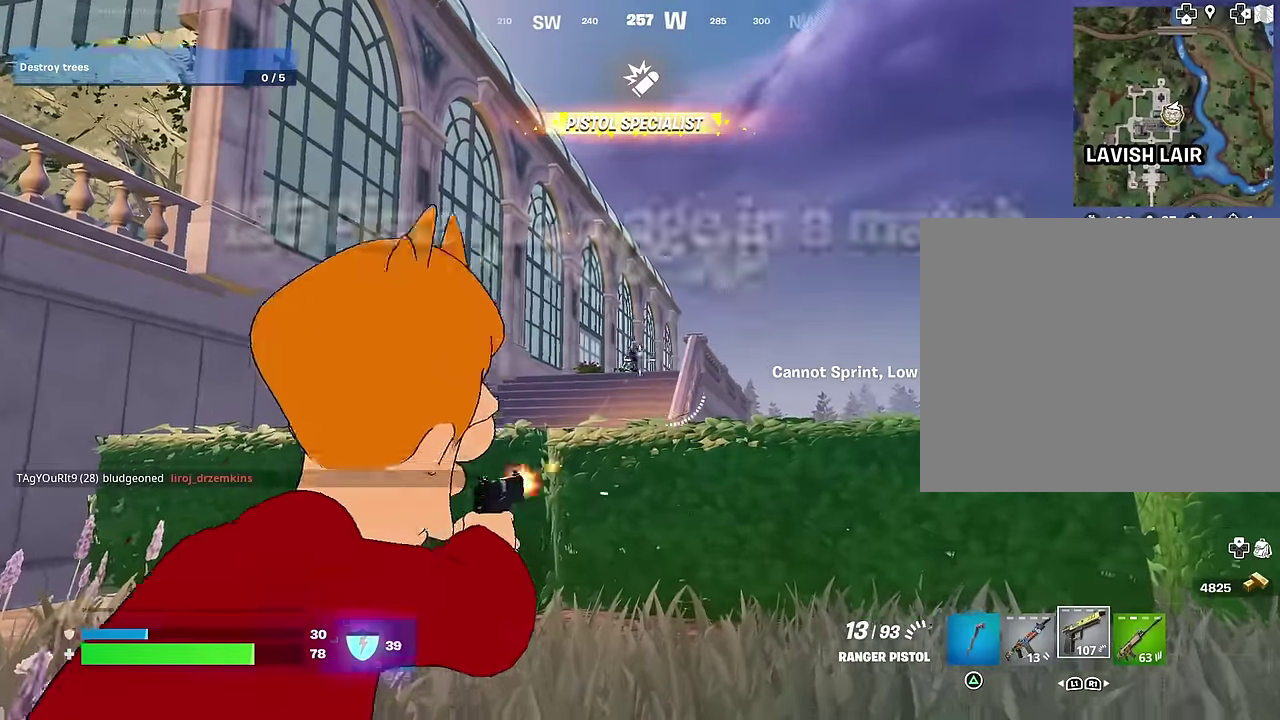
{"dt_ms": 500, "buttons": ["L2", "R2"], "left_stick": "center", "right_stick": "down"}
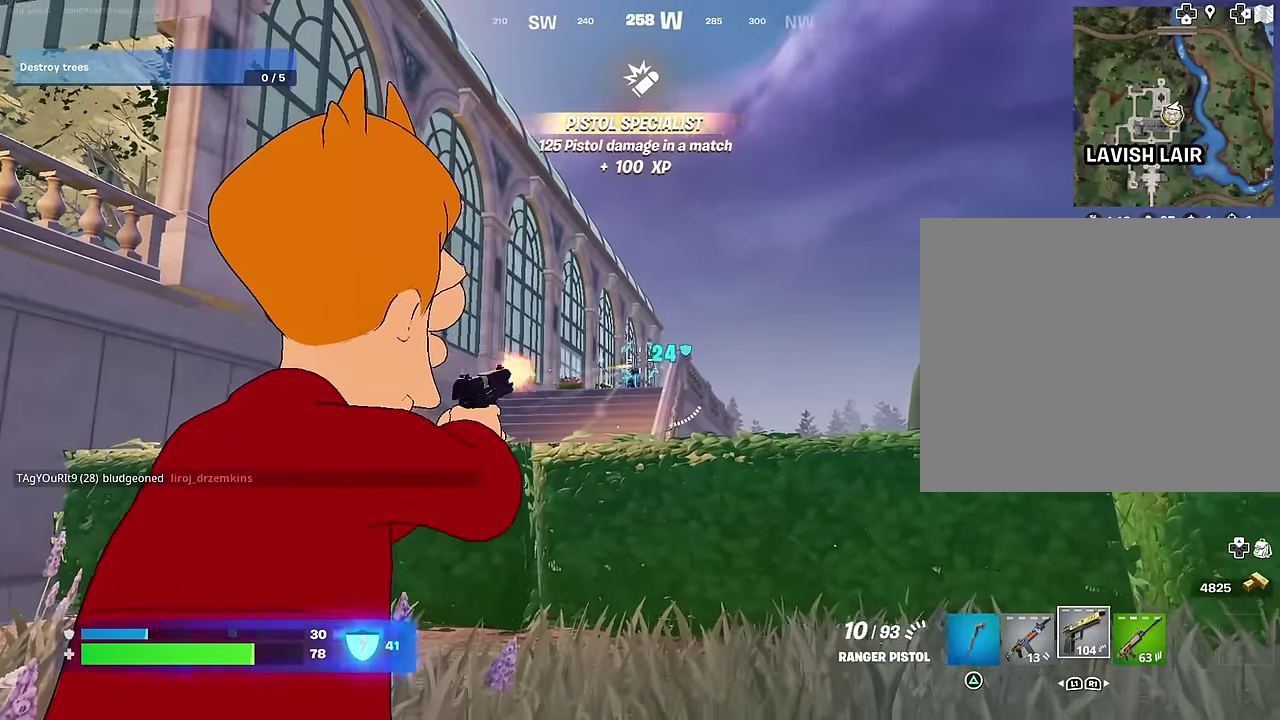
{"dt_ms": 500, "buttons": ["L2", "R2"], "left_stick": "center", "right_stick": "down", "events": [[33, "left_stick", "left"], [200, "left_stick", "center"]]}
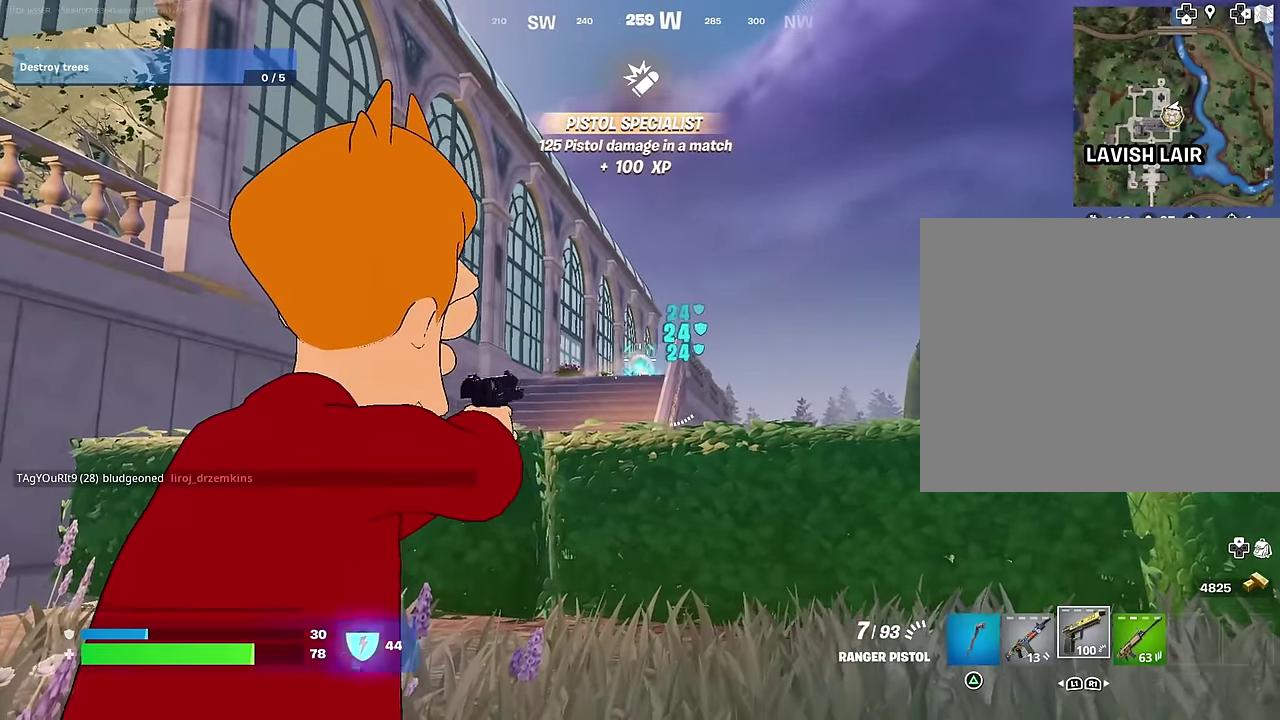
{"dt_ms": 400, "buttons": [], "left_stick": "up-left", "right_stick": "center", "events": [[83, "right_stick", "center"], [150, "right_stick", "down"], [200, "left_stick", "up-left"], [250, "left_stick", "center"], [267, "L2", "up"], [267, "R2", "up"], [317, "left_stick", "up-left"], [333, "right_stick", "center"]]}
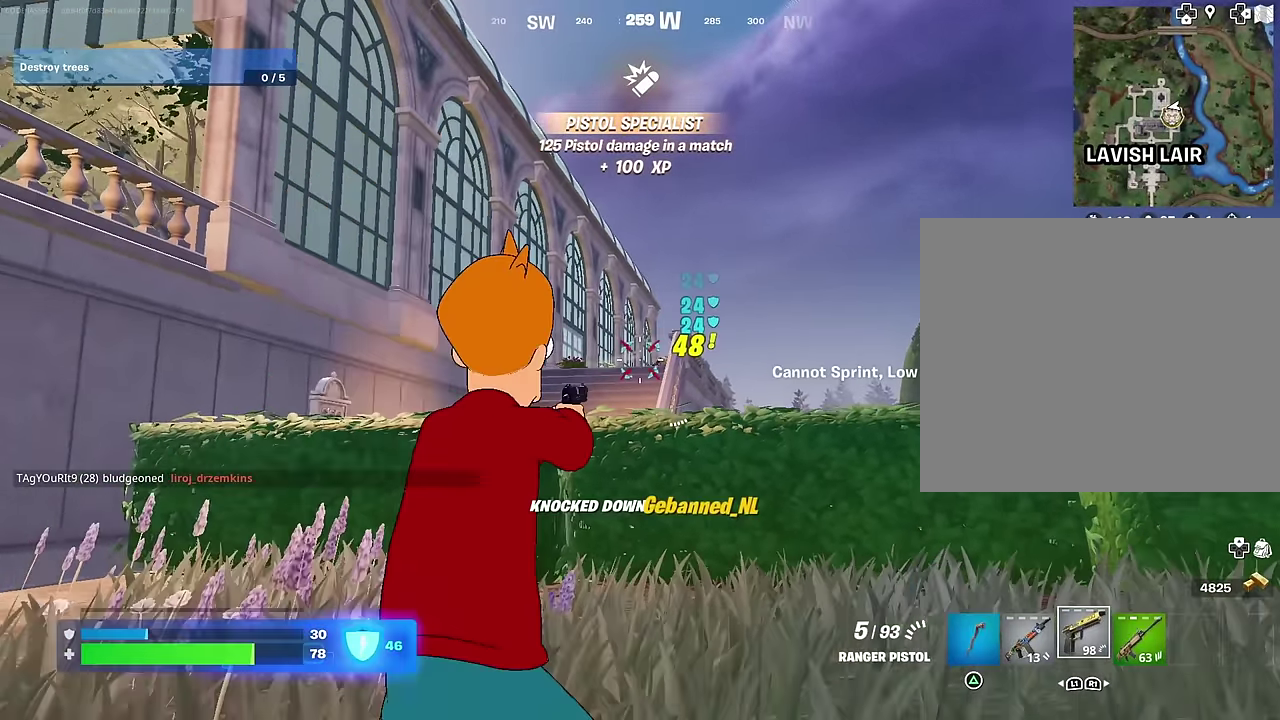
{"dt_ms": 600, "buttons": [], "left_stick": "up-right", "right_stick": "center", "events": [[267, "right_stick", "left"], [300, "left_stick", "up-right"], [383, "right_stick", "center"], [483, "SQUARE", "down"], [550, "SQUARE", "up"]]}
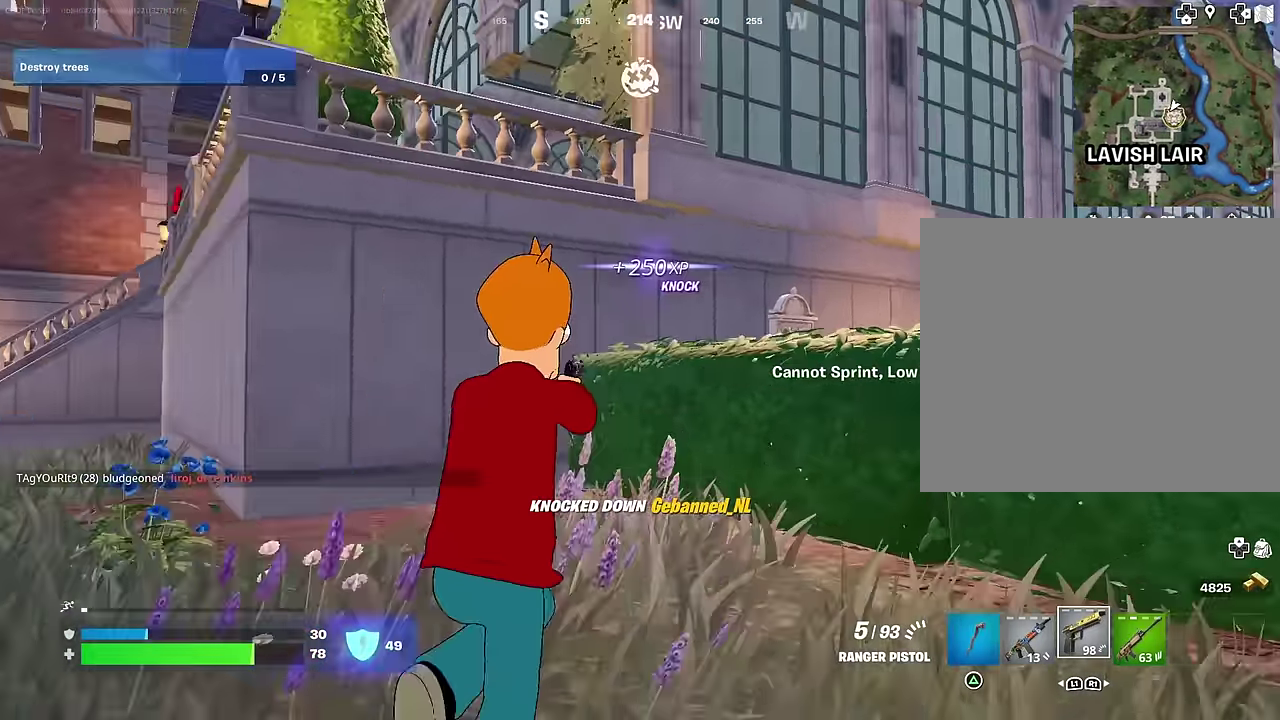
{"dt_ms": 400, "buttons": [], "left_stick": "up-right", "right_stick": "center", "events": []}
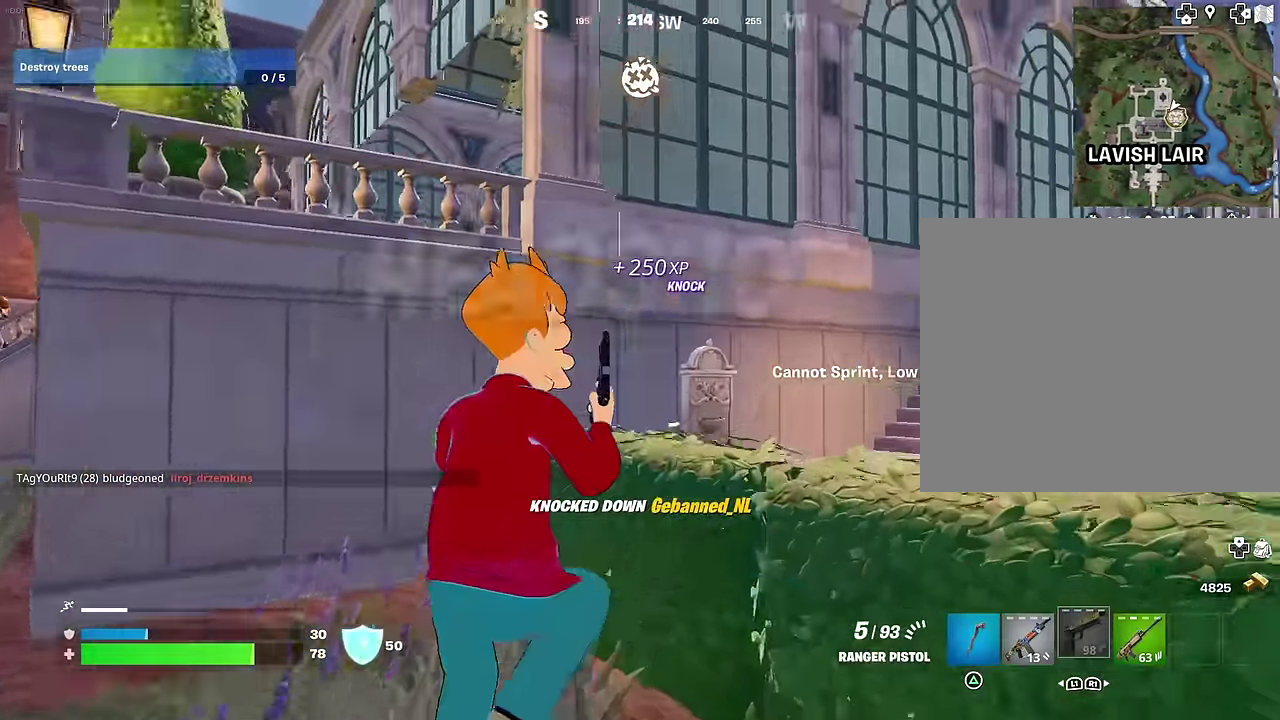
{"dt_ms": 600, "buttons": [], "left_stick": "up-left", "right_stick": "center", "events": [[17, "right_stick", "down-right"], [33, "left_stick", "up"], [67, "right_stick", "right"], [183, "left_stick", "up-left"], [217, "right_stick", "center"]]}